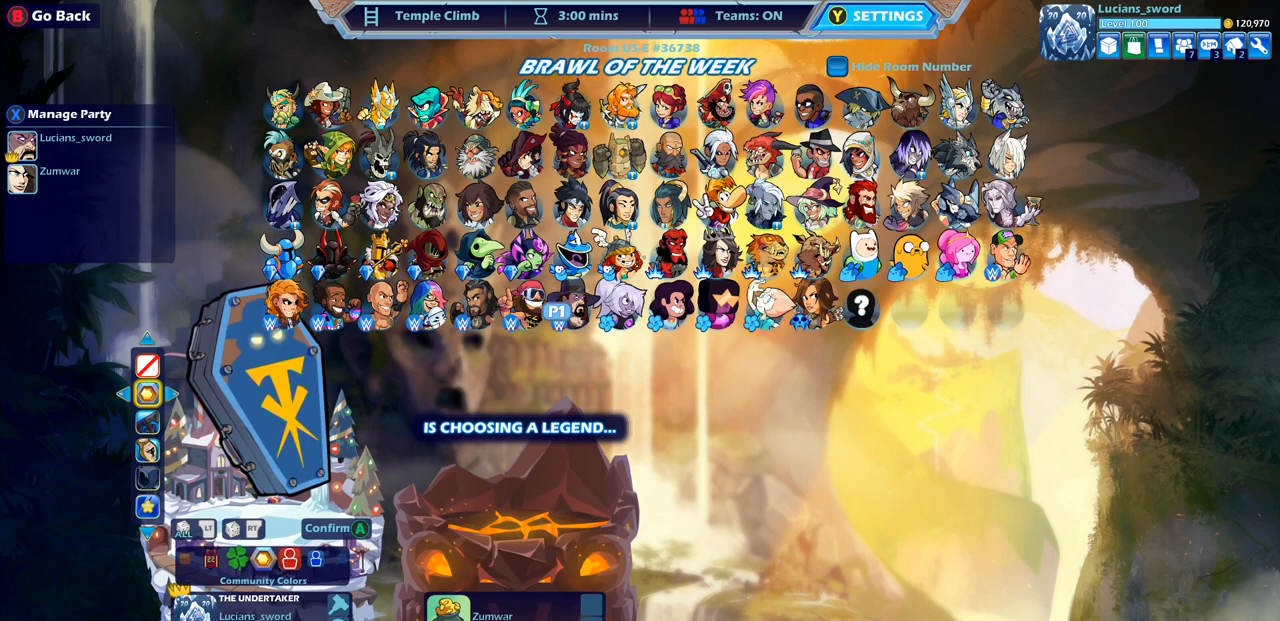
Gameplay with a controller (PlayStation layout); each line is a JSON object with the inputs held at the frame after it. "events" lists button and stick changes between this image and that frame as [ms after this image, input, new state], when the widget could be followed in between.
{"buttons": [], "left_stick": "center", "right_stick": "center", "events": [[117, "DPAD_LEFT", "down"], [217, "DPAD_LEFT", "up"], [333, "CROSS", "down"], [417, "CROSS", "up"]]}
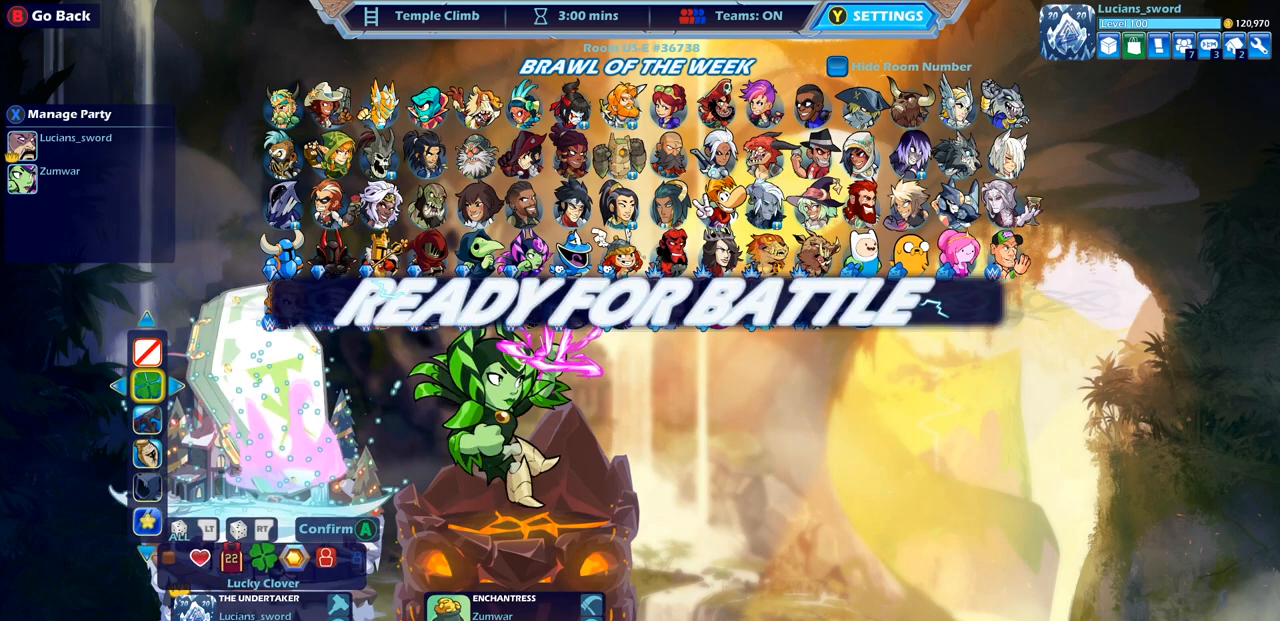
{"buttons": [], "left_stick": "center", "right_stick": "center", "events": []}
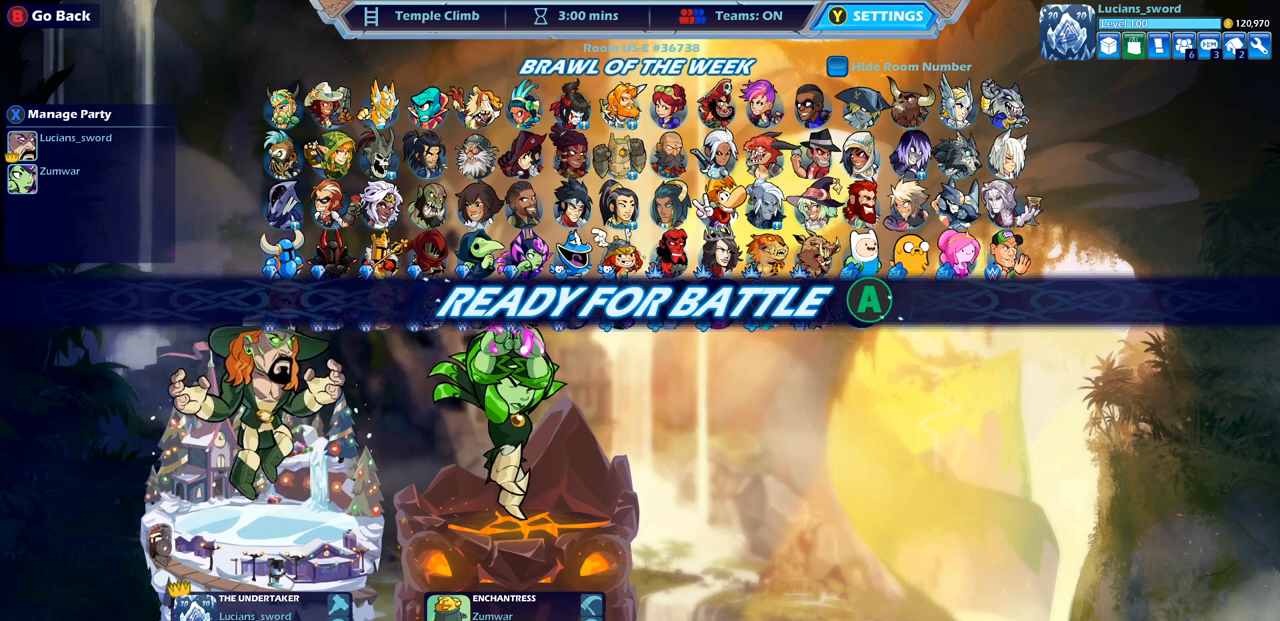
{"buttons": ["CROSS"], "left_stick": "center", "right_stick": "center", "events": [[450, "CROSS", "down"]]}
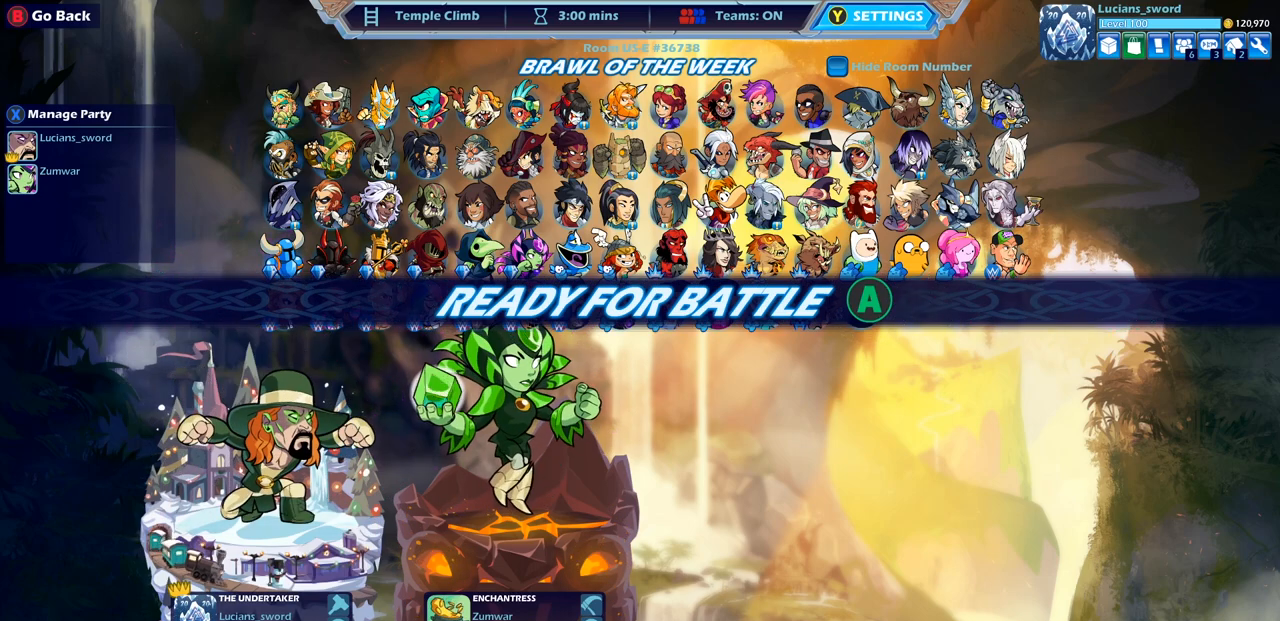
{"buttons": [], "left_stick": "center", "right_stick": "center", "events": [[67, "CROSS", "up"]]}
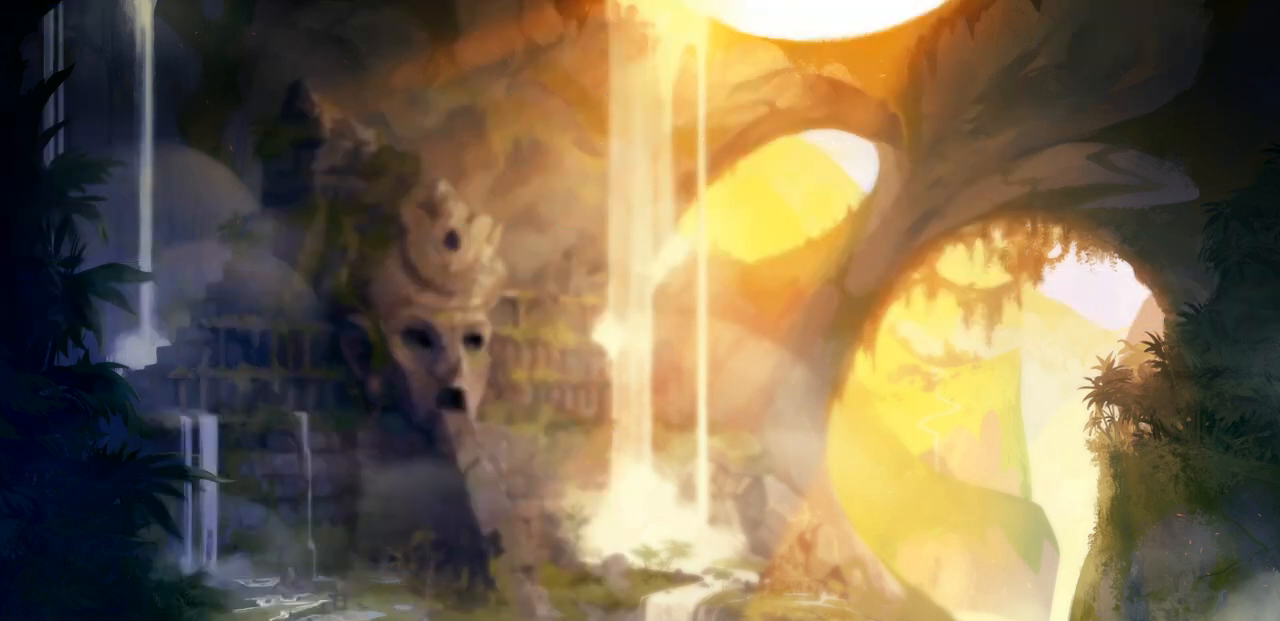
{"buttons": [], "left_stick": "center", "right_stick": "center", "events": []}
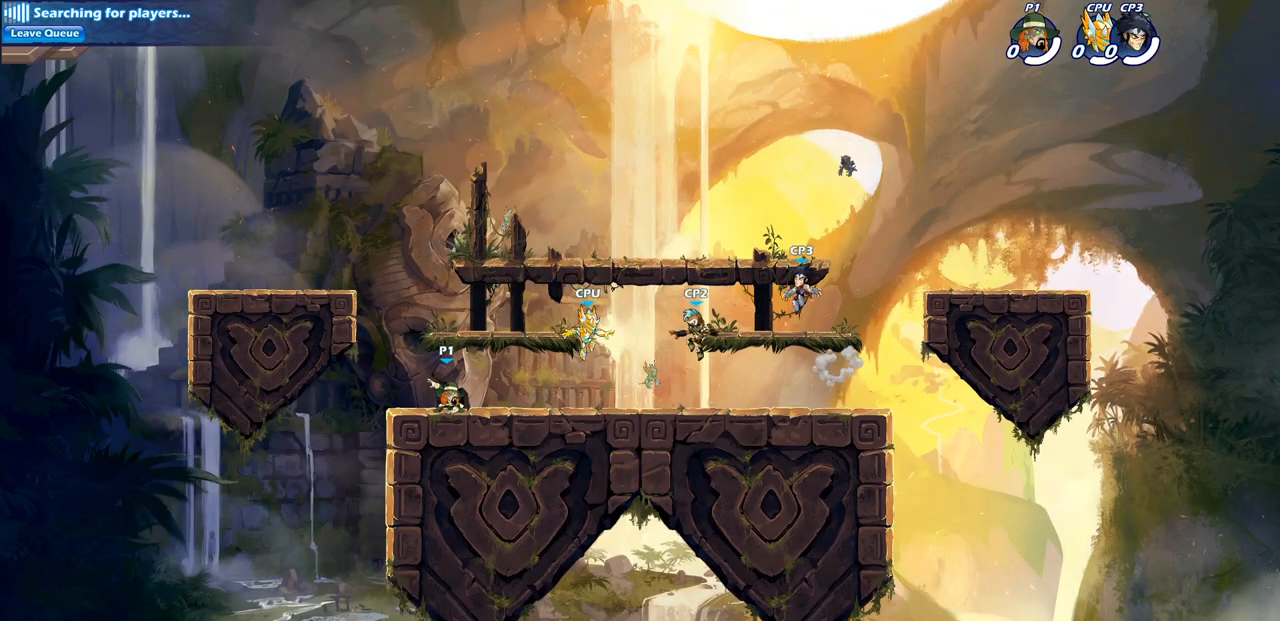
{"buttons": [], "left_stick": "up-left", "right_stick": "center", "events": [[83, "left_stick", "left"], [183, "left_stick", "right"], [283, "left_stick", "up-left"], [417, "left_stick", "up-right"], [483, "left_stick", "up-left"]]}
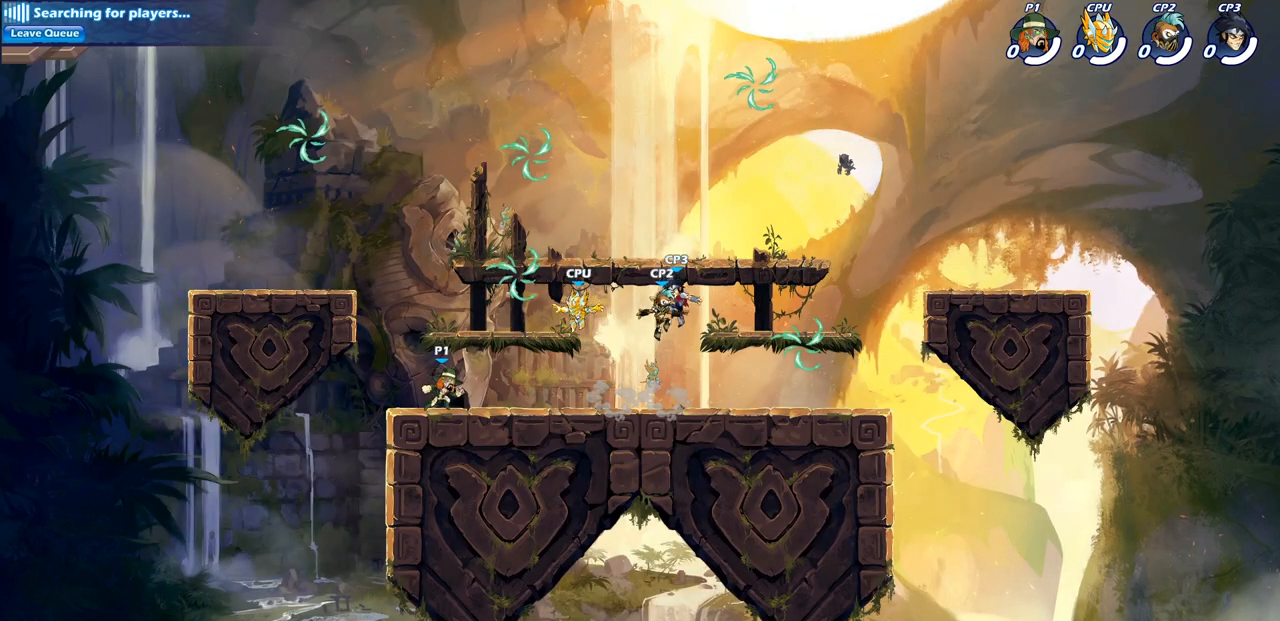
{"buttons": ["CROSS"], "left_stick": "up-right", "right_stick": "center", "events": [[83, "left_stick", "up-right"], [150, "left_stick", "up-left"], [233, "CROSS", "down"], [333, "CROSS", "up"], [417, "CROSS", "down"], [500, "left_stick", "up-right"]]}
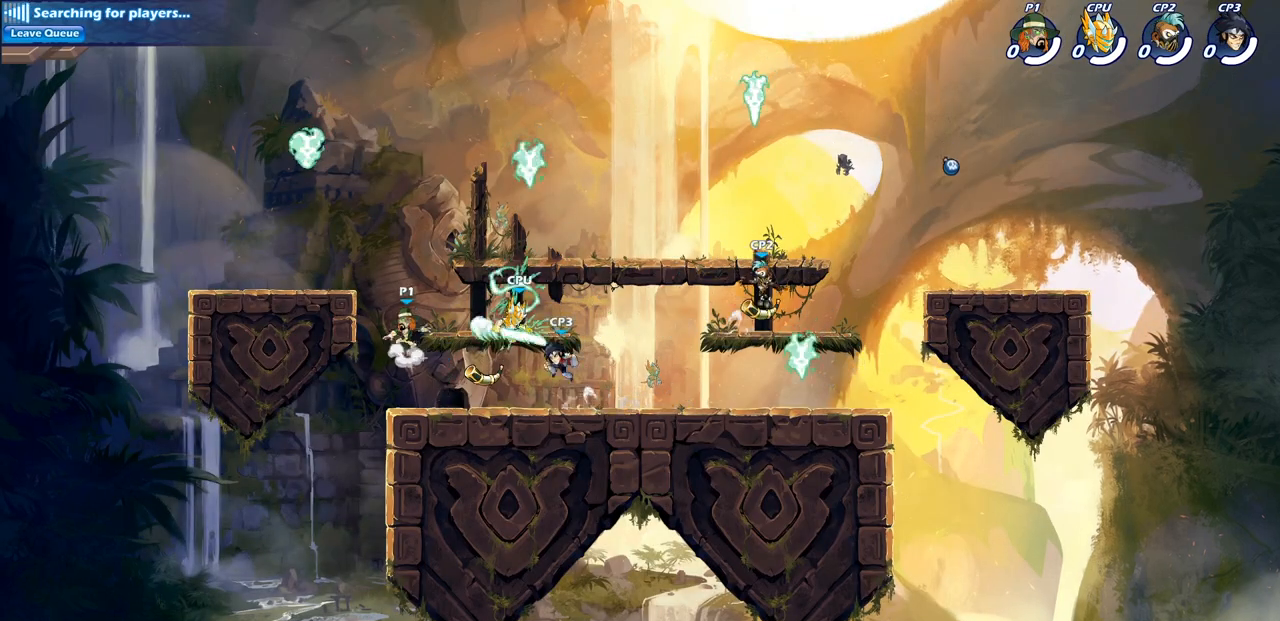
{"buttons": [], "left_stick": "down-left", "right_stick": "center", "events": [[33, "CROSS", "up"], [83, "CROSS", "down"], [117, "left_stick", "up-left"], [217, "CROSS", "up"], [283, "left_stick", "down-left"]]}
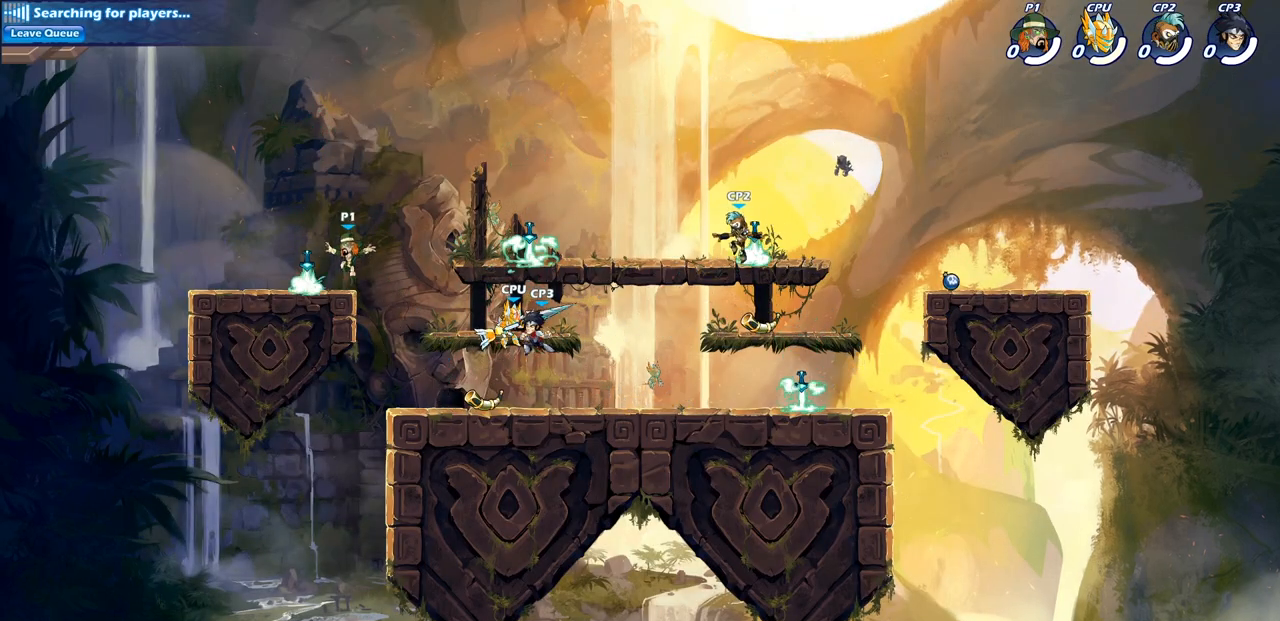
{"buttons": [], "left_stick": "center", "right_stick": "center", "events": [[83, "R1", "down"], [117, "left_stick", "right"], [167, "R1", "up"], [233, "R2", "down"], [300, "CIRCLE", "down"], [300, "left_stick", "down"], [333, "R2", "up"], [400, "CIRCLE", "up"], [483, "left_stick", "center"]]}
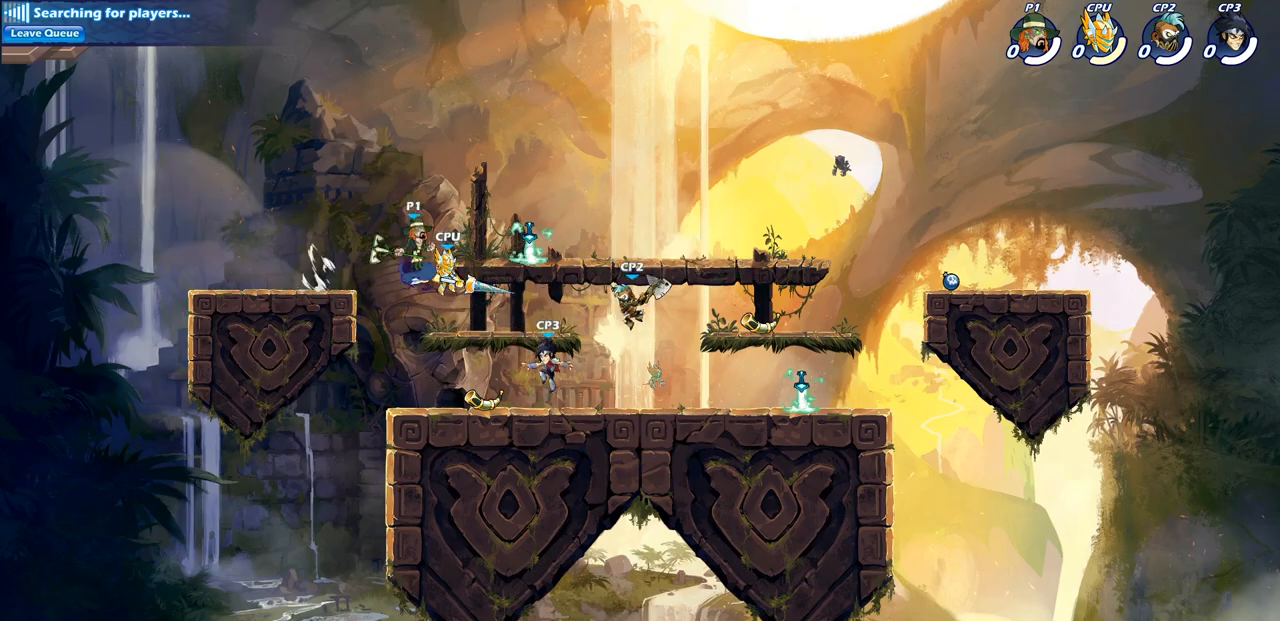
{"buttons": [], "left_stick": "center", "right_stick": "center", "events": []}
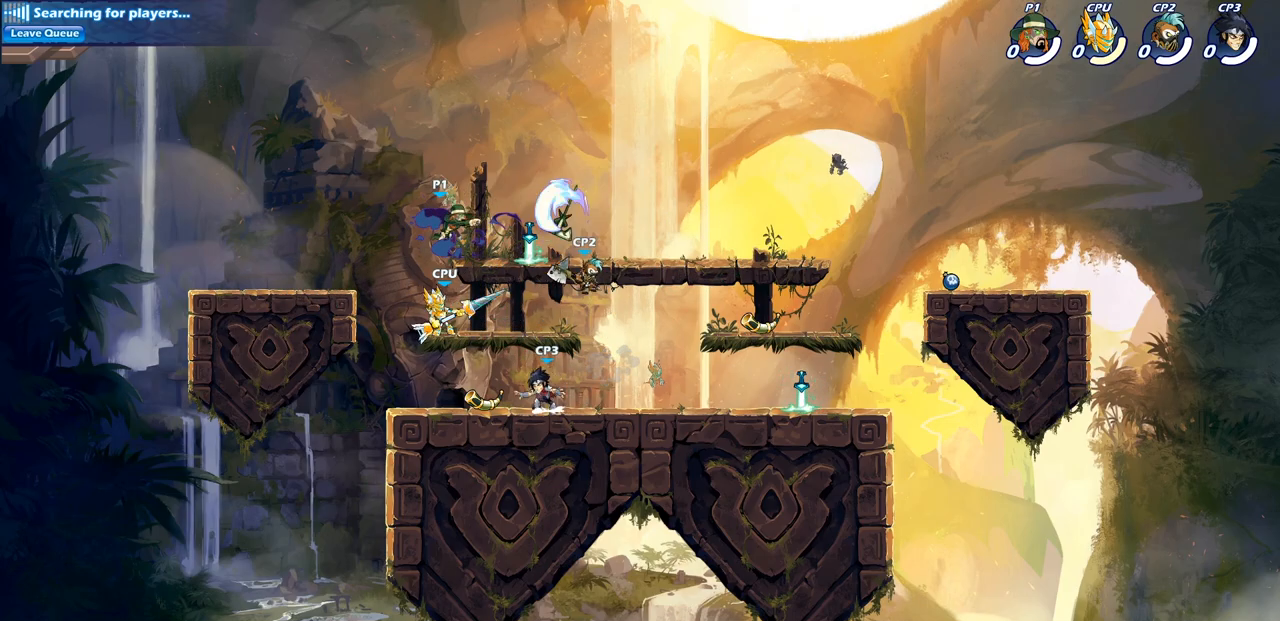
{"buttons": ["CIRCLE"], "left_stick": "down-left", "right_stick": "center", "events": [[367, "CROSS", "down"], [367, "left_stick", "down-left"], [433, "CIRCLE", "down"], [450, "CROSS", "up"]]}
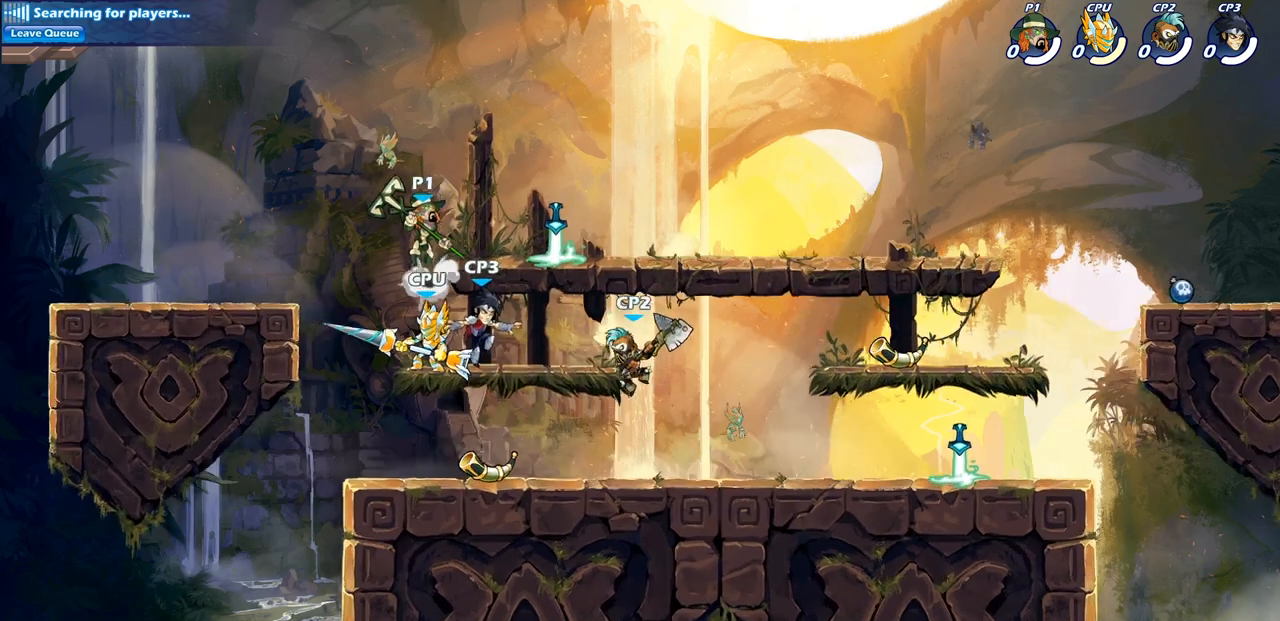
{"buttons": ["CIRCLE"], "left_stick": "down-left", "right_stick": "center", "events": []}
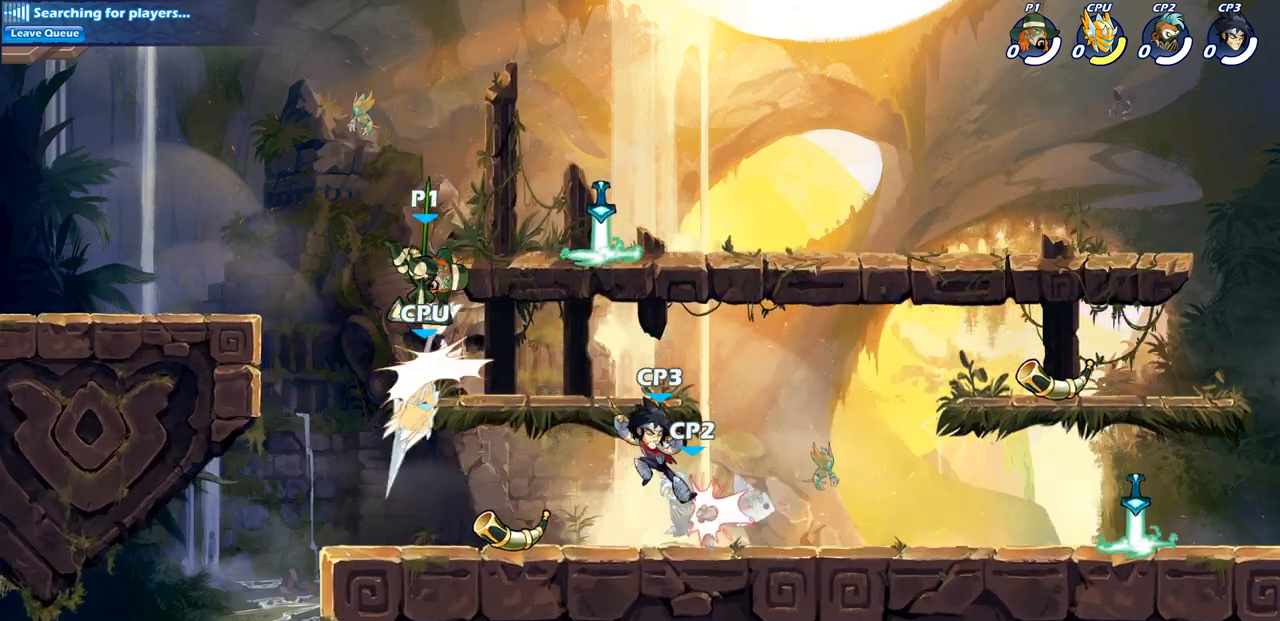
{"buttons": [], "left_stick": "down-left", "right_stick": "center", "events": [[150, "CIRCLE", "up"], [250, "left_stick", "up-left"], [383, "left_stick", "down-left"]]}
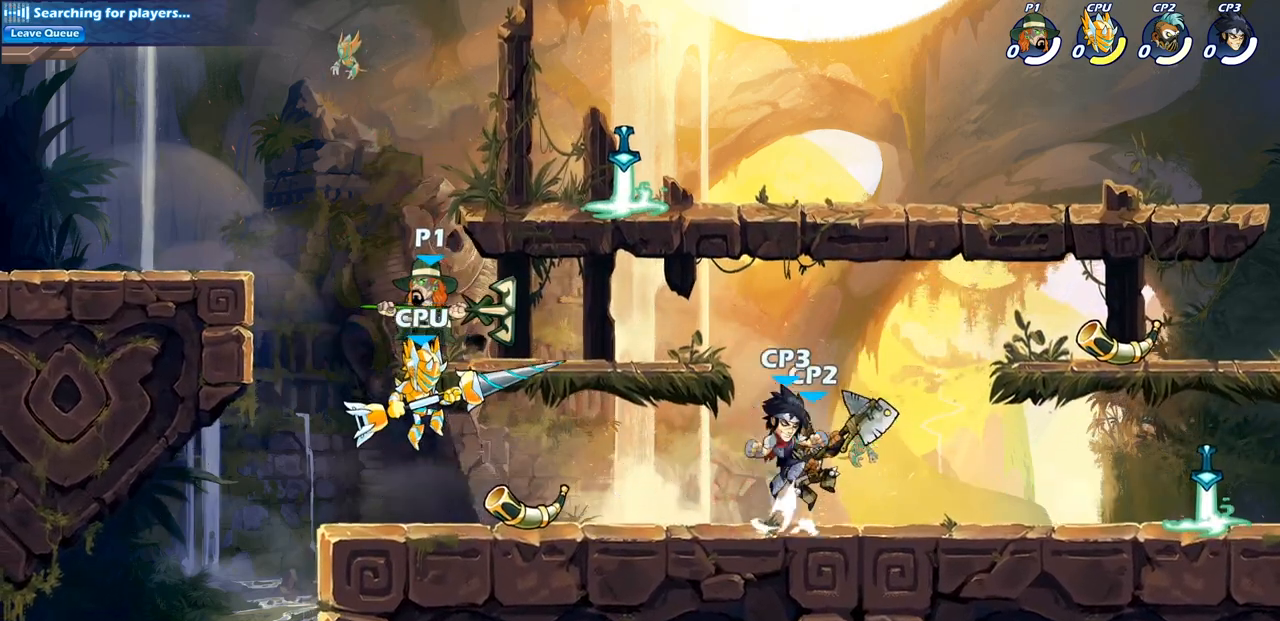
{"buttons": [], "left_stick": "left", "right_stick": "center", "events": [[67, "left_stick", "down-right"], [133, "left_stick", "up-right"], [183, "left_stick", "center"], [217, "SQUARE", "down"], [283, "SQUARE", "up"], [417, "left_stick", "left"]]}
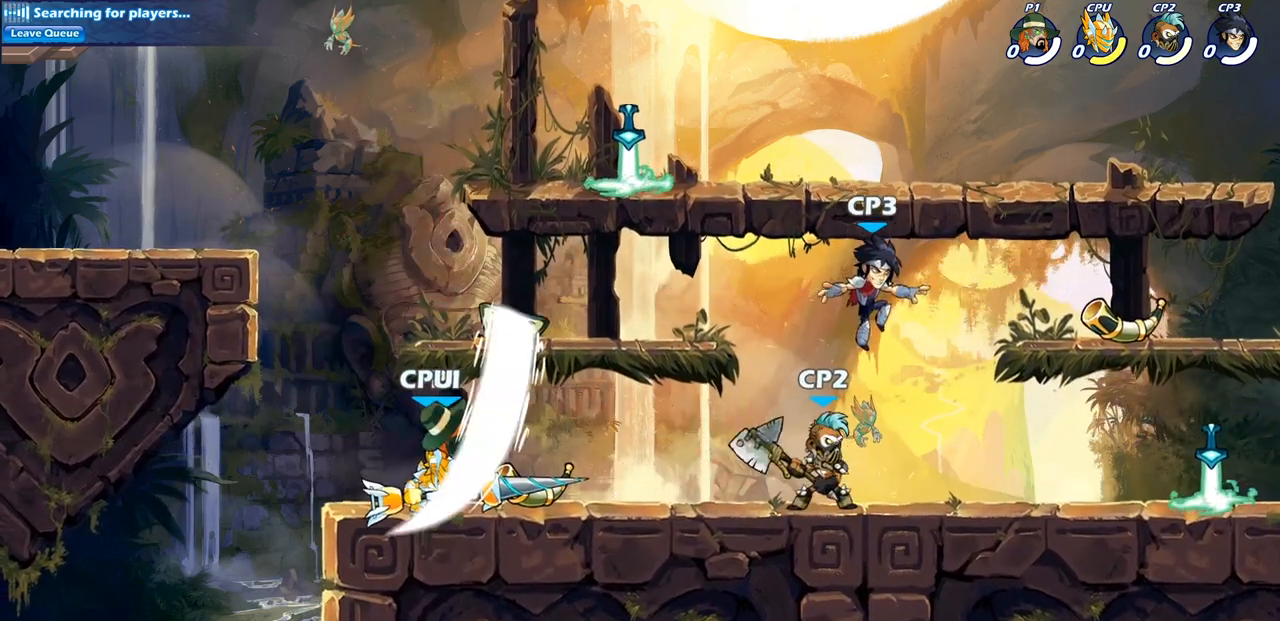
{"buttons": [], "left_stick": "up-right", "right_stick": "center", "events": [[500, "left_stick", "up-right"]]}
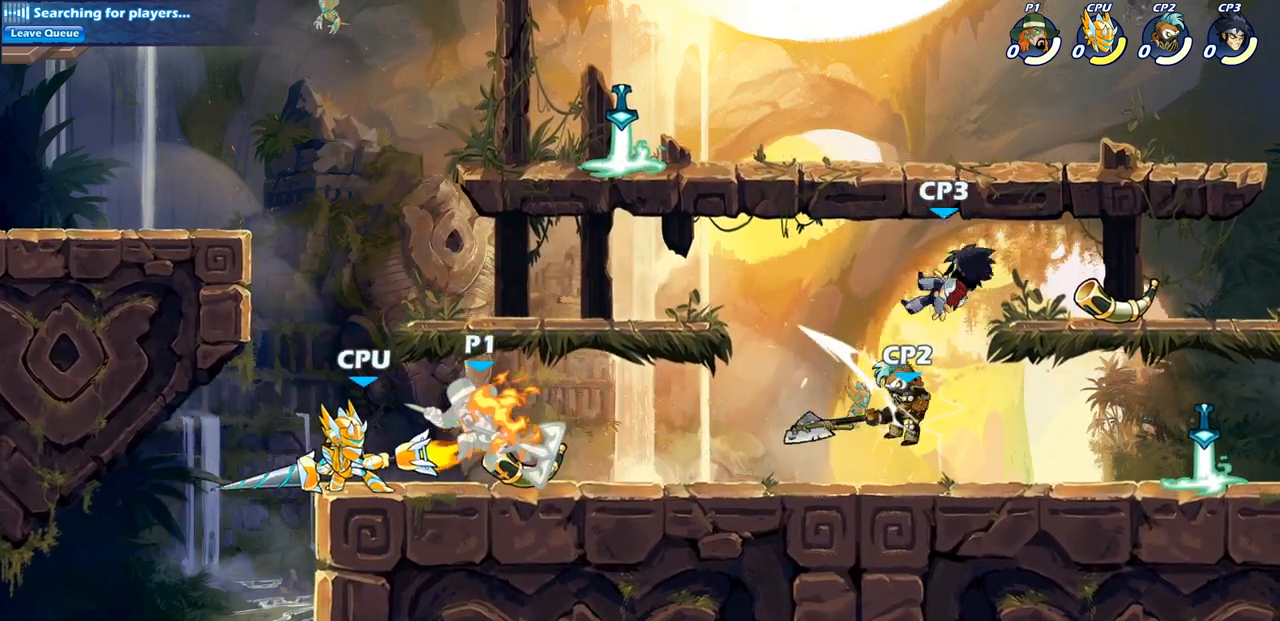
{"buttons": ["R2"], "left_stick": "center", "right_stick": "center", "events": [[83, "left_stick", "down-right"], [200, "left_stick", "center"], [500, "R2", "down"]]}
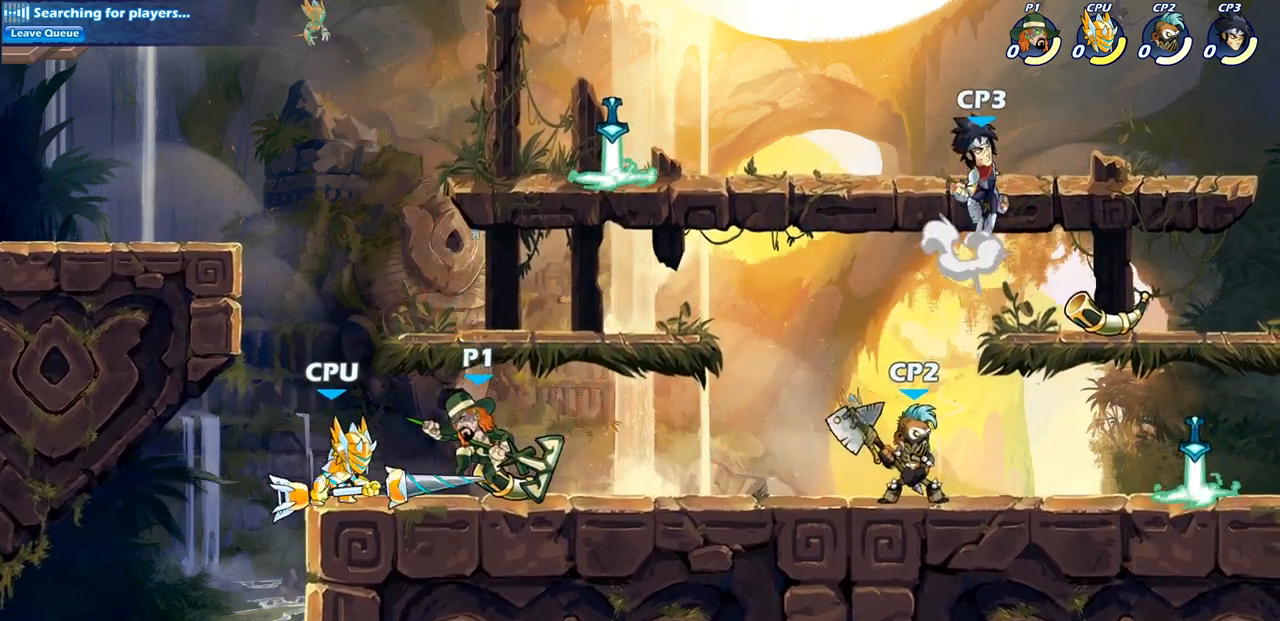
{"buttons": ["SQUARE"], "left_stick": "left", "right_stick": "center", "events": [[50, "R1", "down"], [50, "SQUARE", "down"], [100, "R1", "up"], [117, "R2", "up"], [150, "SQUARE", "up"], [233, "SQUARE", "down"], [333, "SQUARE", "up"], [367, "left_stick", "left"], [433, "SQUARE", "down"]]}
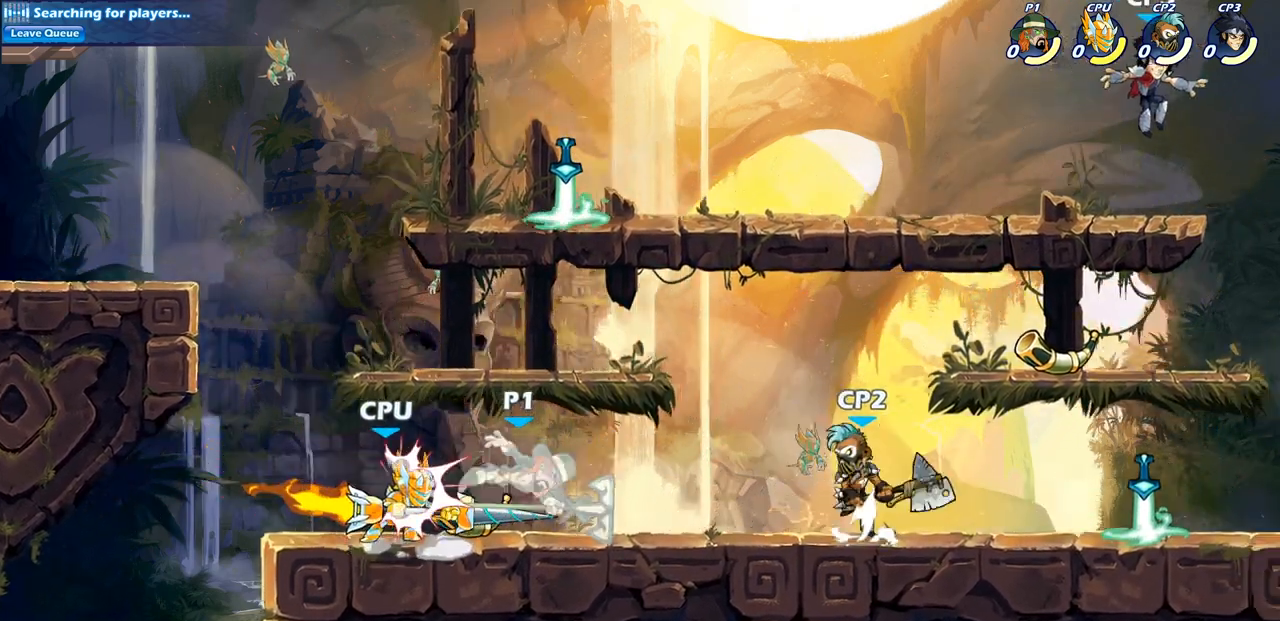
{"buttons": [], "left_stick": "left", "right_stick": "center", "events": [[33, "SQUARE", "up"], [117, "left_stick", "center"], [300, "left_stick", "up"], [317, "CROSS", "down"], [450, "CROSS", "up"], [483, "left_stick", "left"]]}
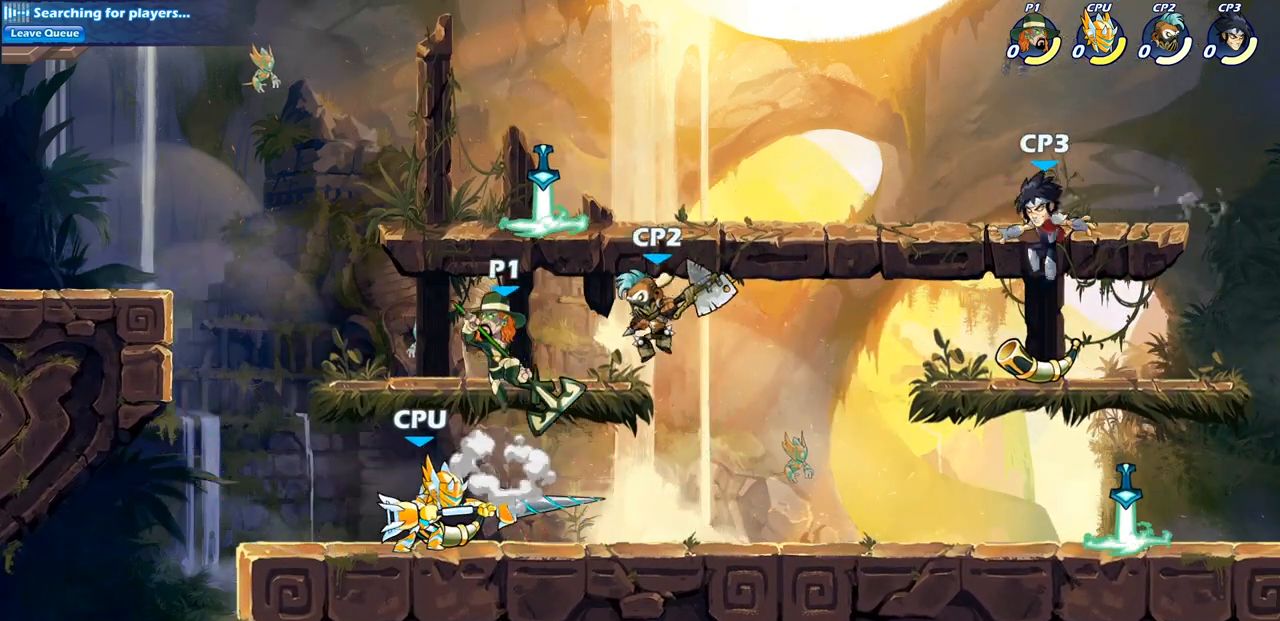
{"buttons": [], "left_stick": "down-right", "right_stick": "center", "events": [[17, "left_stick", "down-left"], [500, "left_stick", "down-right"]]}
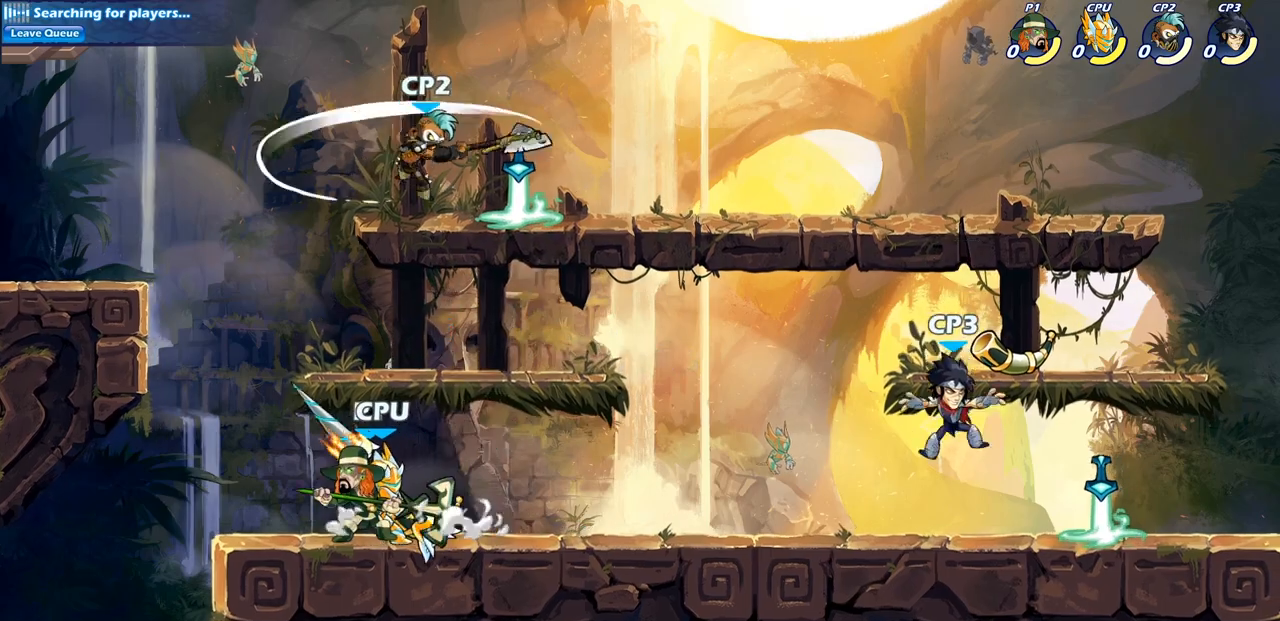
{"buttons": [], "left_stick": "center", "right_stick": "center", "events": [[50, "left_stick", "down"], [100, "SQUARE", "down"], [183, "SQUARE", "up"], [350, "left_stick", "center"]]}
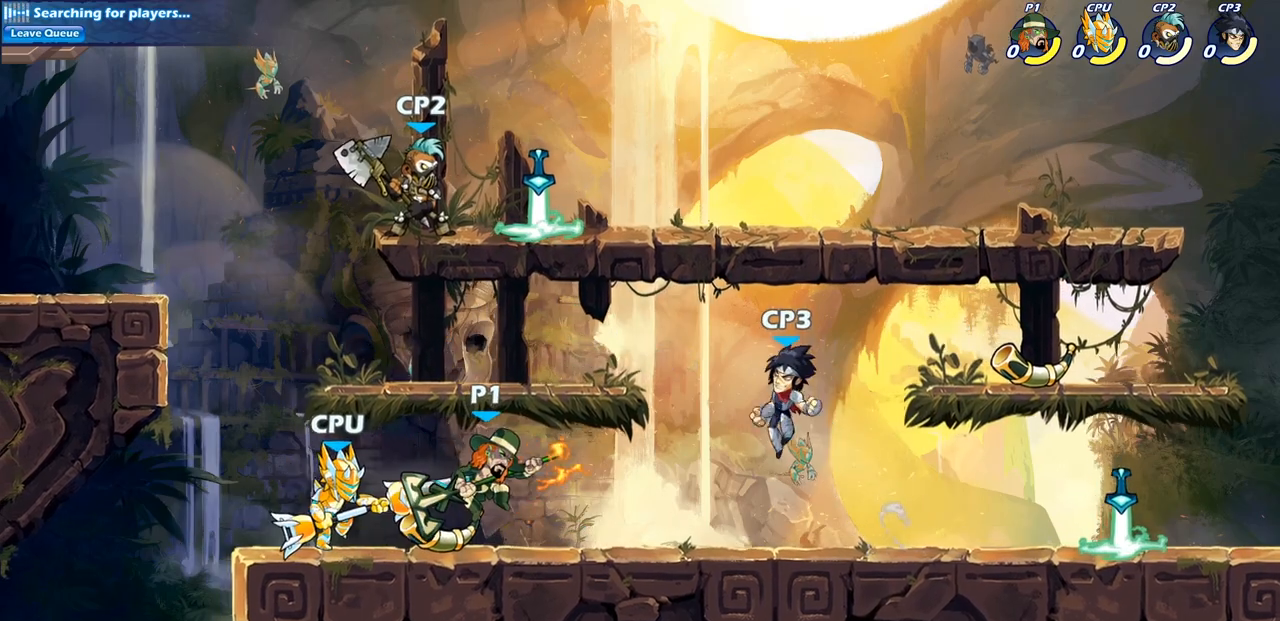
{"buttons": [], "left_stick": "down-left", "right_stick": "center", "events": [[83, "left_stick", "up-left"], [183, "CROSS", "down"], [267, "R2", "down"], [317, "CROSS", "up"], [400, "R2", "up"], [433, "left_stick", "down-left"]]}
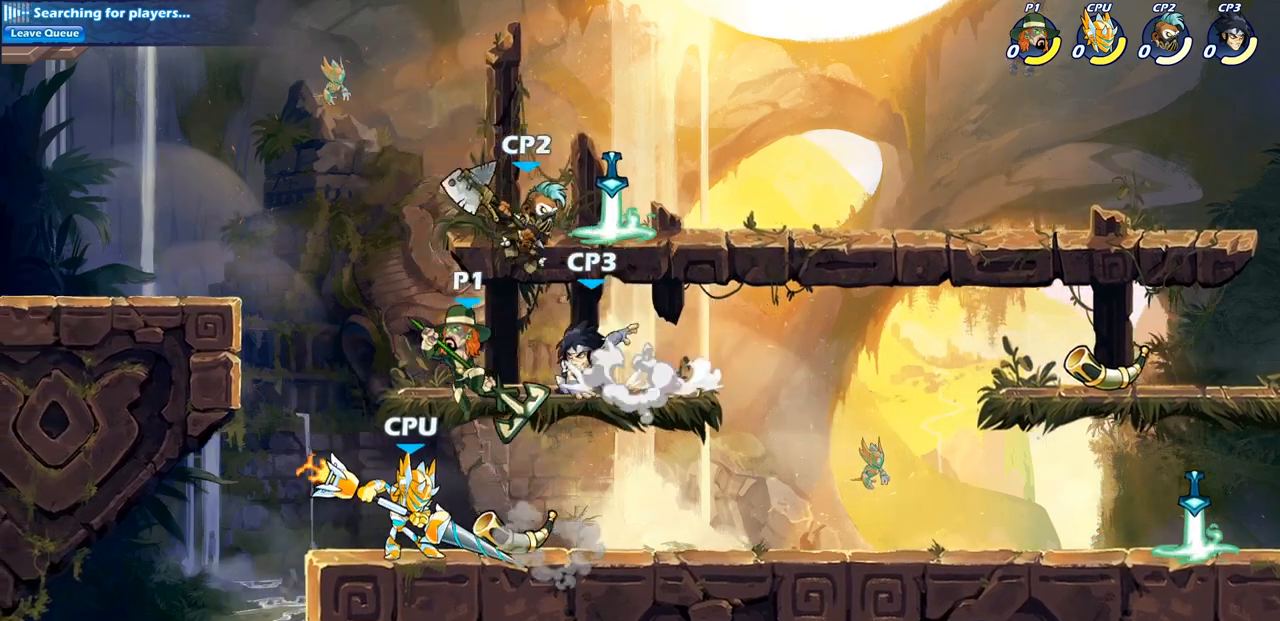
{"buttons": [], "left_stick": "center", "right_stick": "center", "events": [[117, "SQUARE", "down"], [167, "left_stick", "center"], [217, "SQUARE", "up"]]}
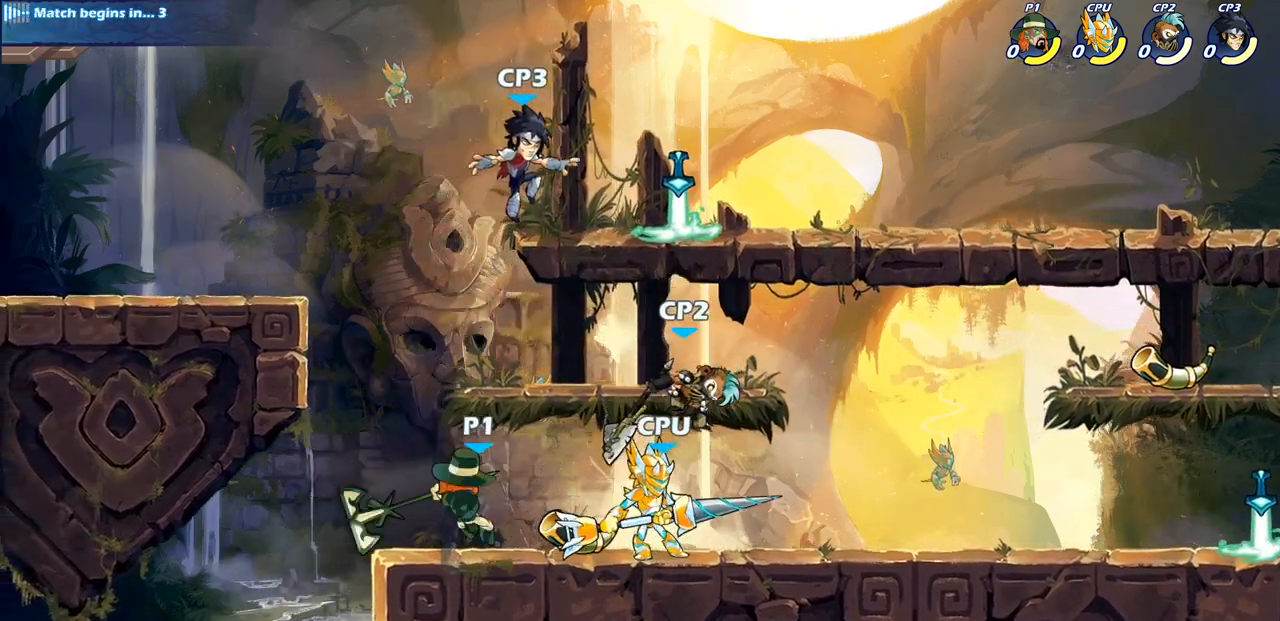
{"buttons": [], "left_stick": "down", "right_stick": "center", "events": [[217, "left_stick", "down"], [283, "CIRCLE", "down"], [367, "CIRCLE", "up"]]}
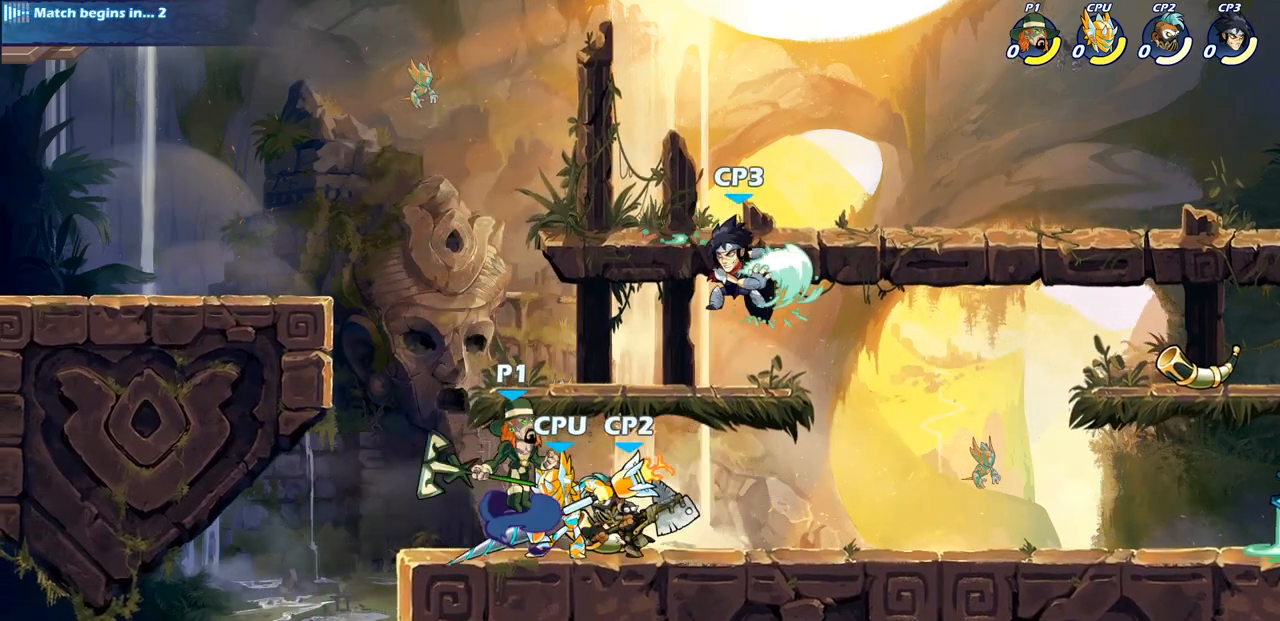
{"buttons": [], "left_stick": "center", "right_stick": "center", "events": [[217, "left_stick", "center"]]}
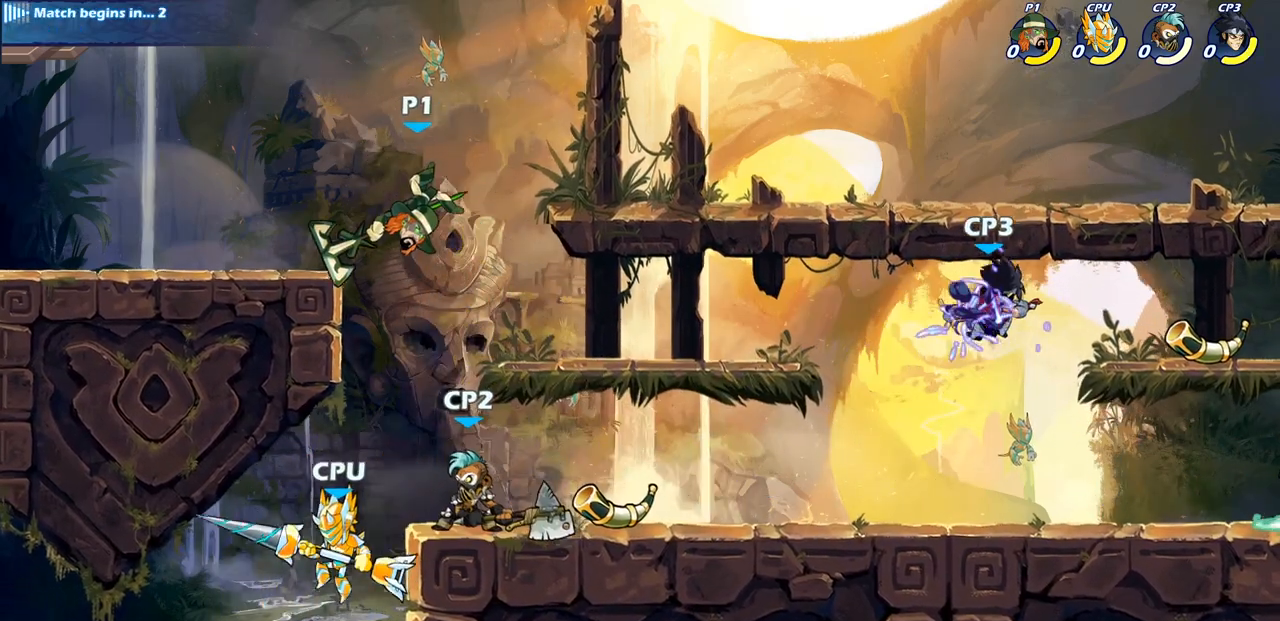
{"buttons": ["CIRCLE"], "left_stick": "down", "right_stick": "center", "events": [[233, "left_stick", "down-right"], [300, "left_stick", "down"], [333, "CIRCLE", "down"]]}
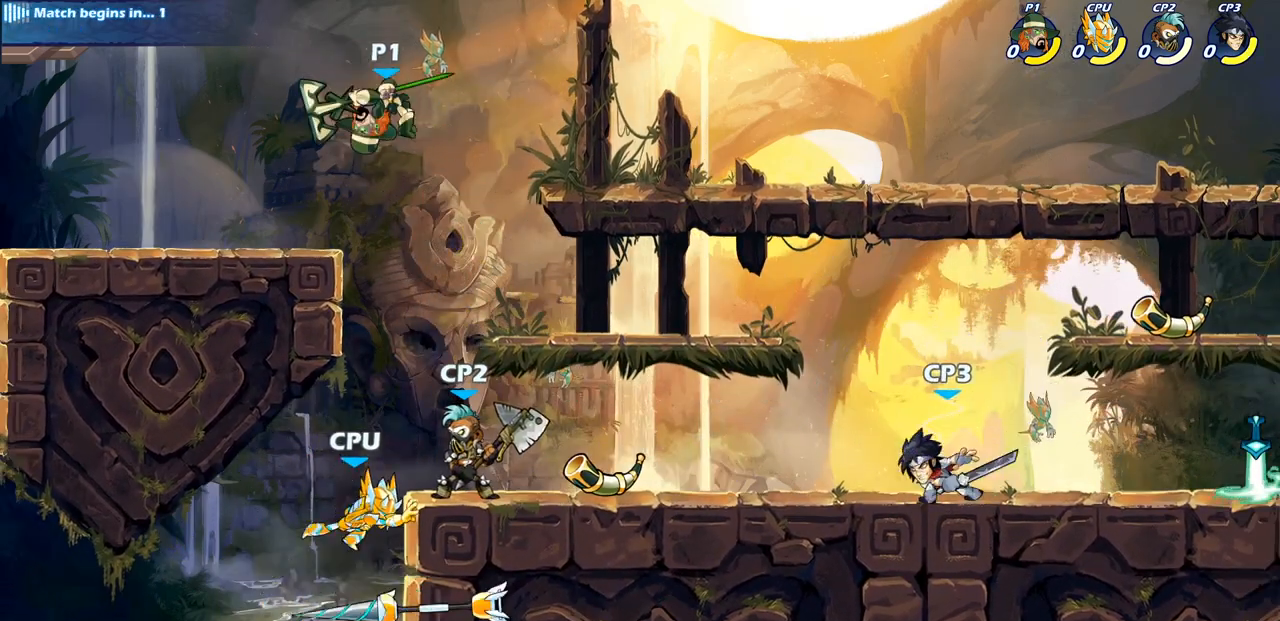
{"buttons": ["CIRCLE"], "left_stick": "down", "right_stick": "center", "events": []}
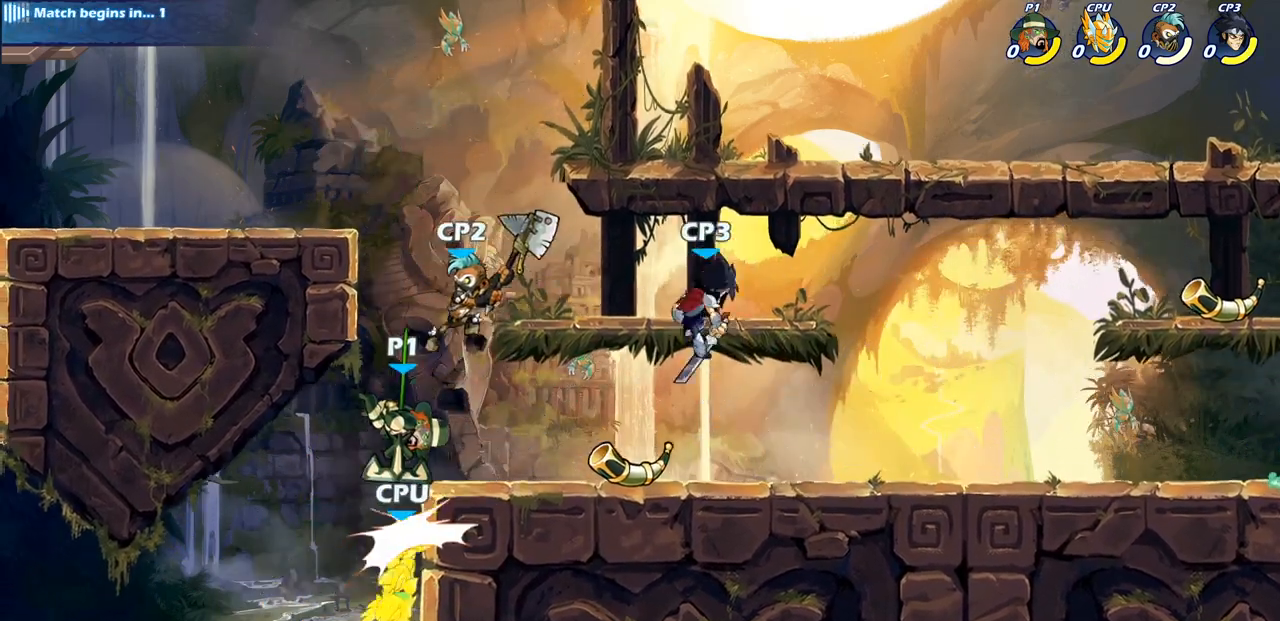
{"buttons": ["CROSS"], "left_stick": "center", "right_stick": "center", "events": [[183, "CIRCLE", "up"], [267, "left_stick", "center"], [483, "CROSS", "down"]]}
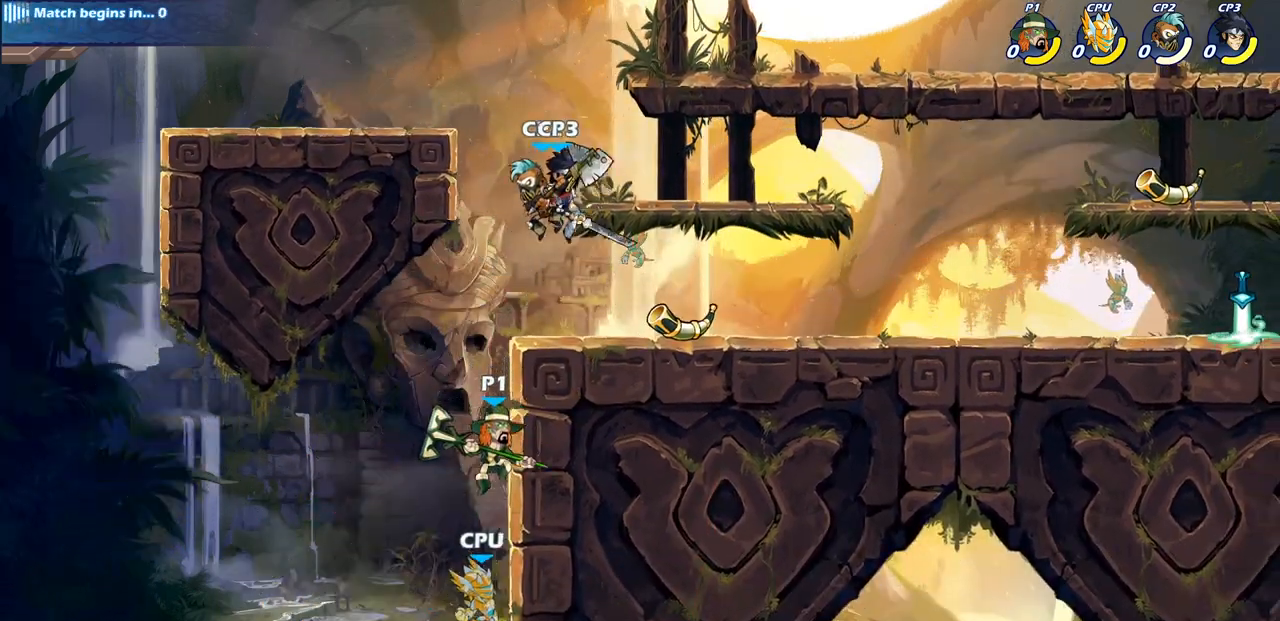
{"buttons": [], "left_stick": "center", "right_stick": "center", "events": [[50, "CIRCLE", "down"], [83, "CROSS", "up"], [233, "CIRCLE", "up"]]}
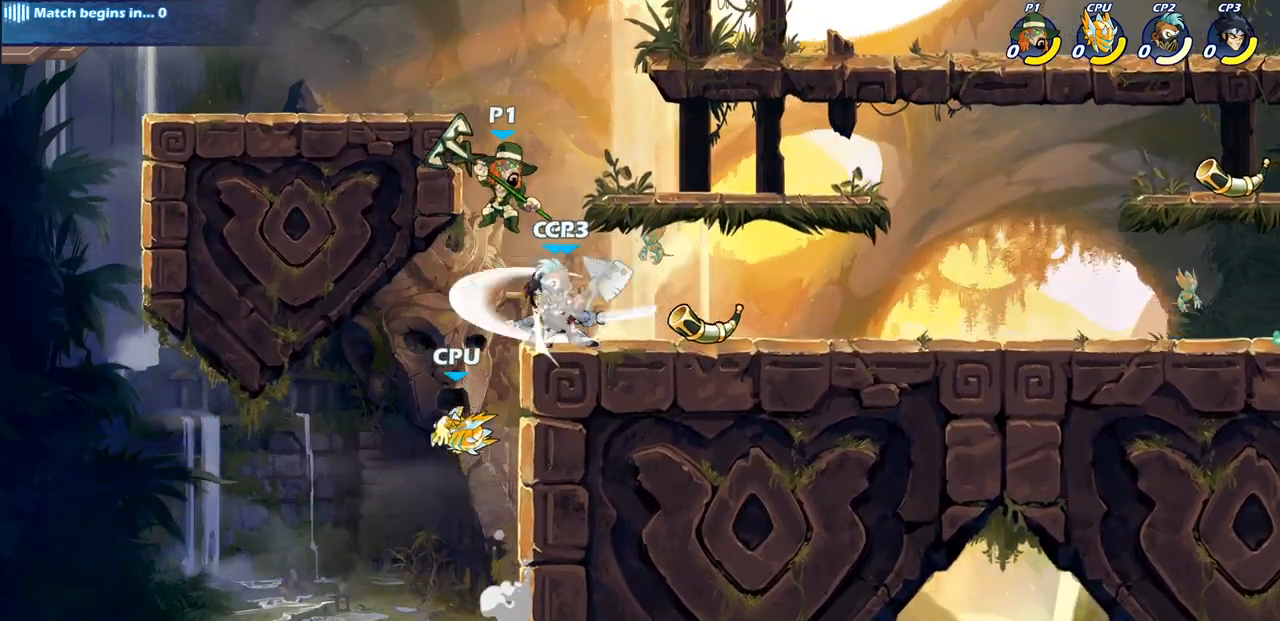
{"buttons": ["CIRCLE"], "left_stick": "down", "right_stick": "center", "events": [[117, "left_stick", "down"], [183, "CIRCLE", "down"]]}
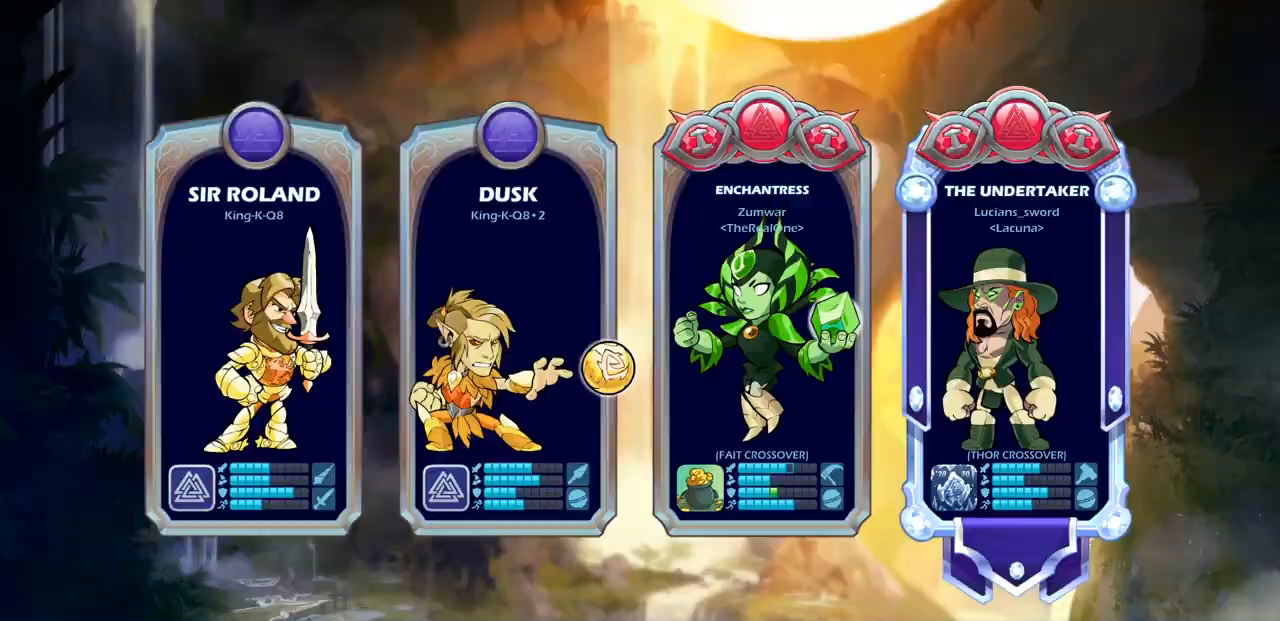
{"buttons": [], "left_stick": "center", "right_stick": "center", "events": [[217, "CIRCLE", "up"], [300, "left_stick", "center"]]}